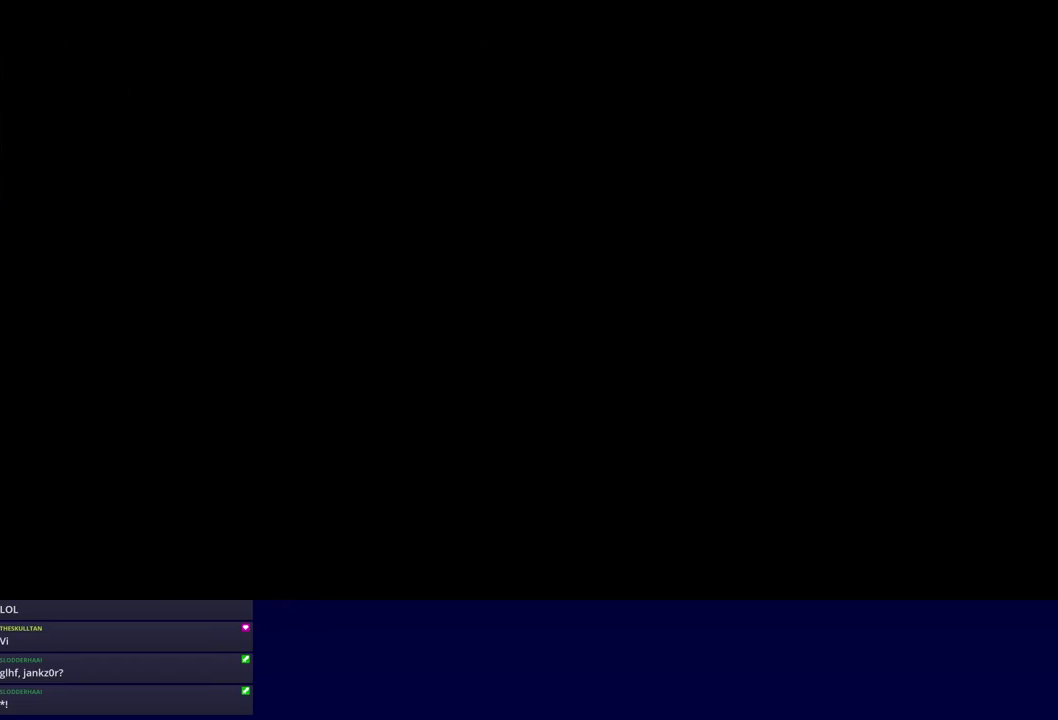
Gameplay with a controller (Nintendo layout); each line is a JSON object with the inputs held at the frame after it. "events" lists button and stick changes between this image and that frame as [ms after this image, input, new state], when the widget could be followed in between. Not read: A B L1 L3 R1 R3.
{"buttons": ["C_RIGHT"], "left_stick": "center", "events": []}
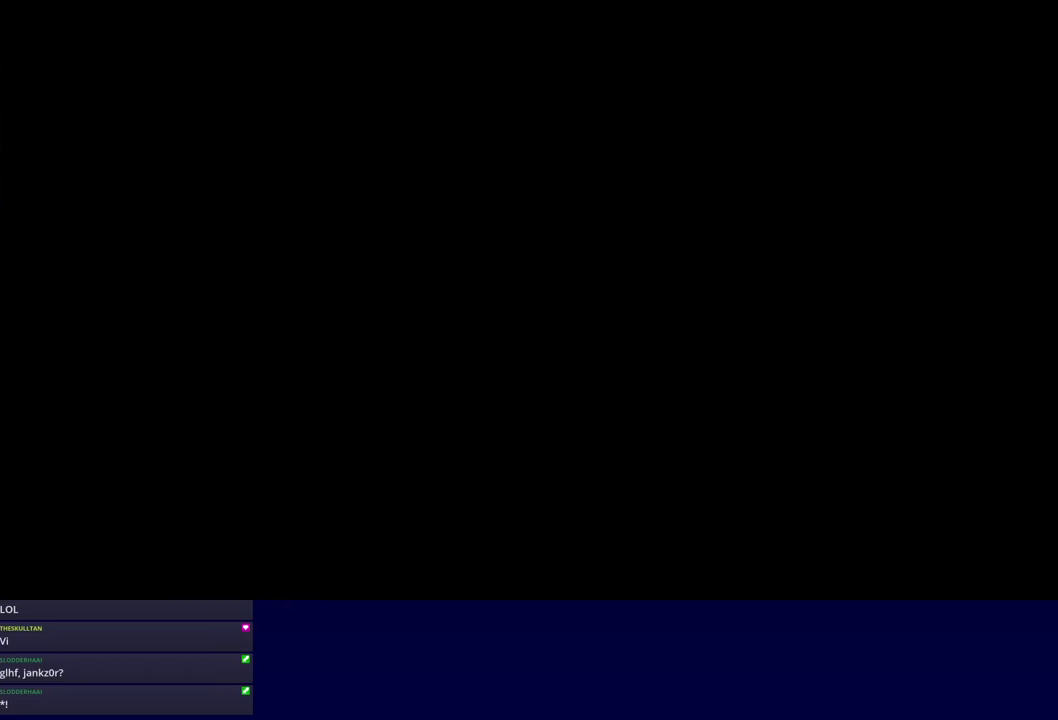
{"buttons": ["C_RIGHT"], "left_stick": "center", "events": []}
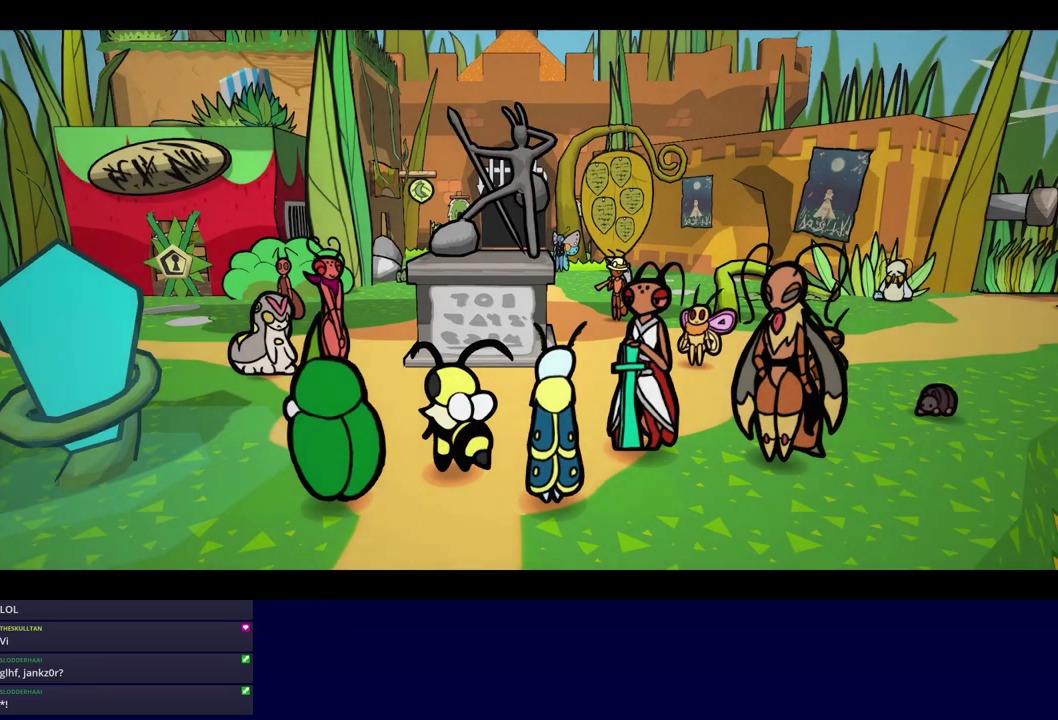
{"buttons": ["C_RIGHT"], "left_stick": "center", "events": []}
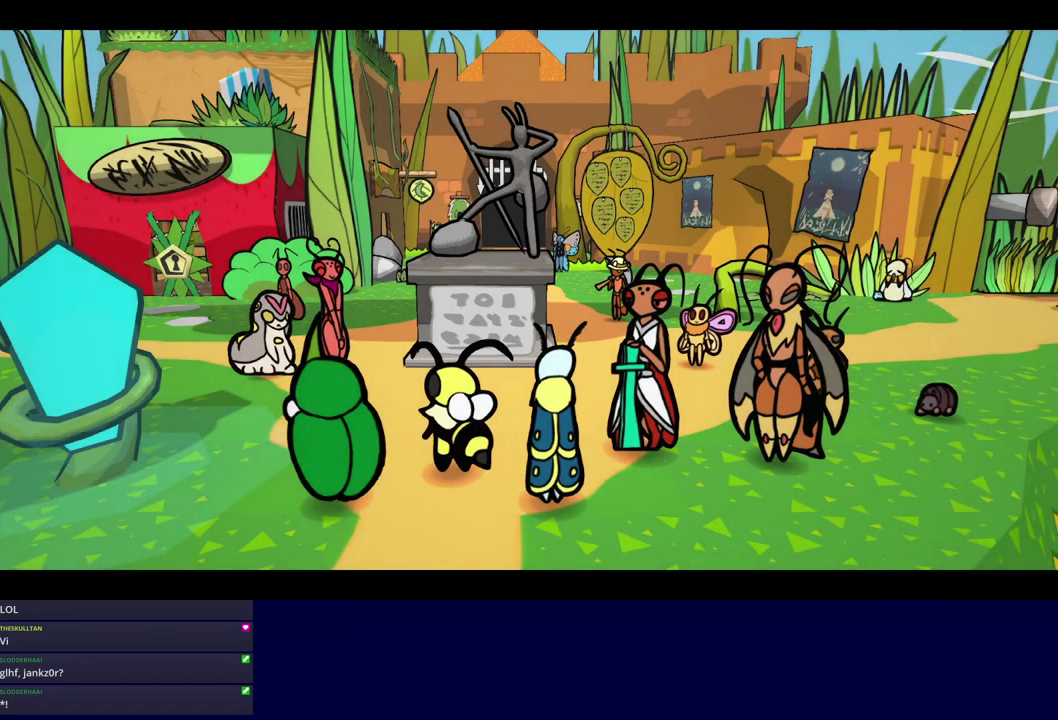
{"buttons": ["C_RIGHT"], "left_stick": "center", "events": []}
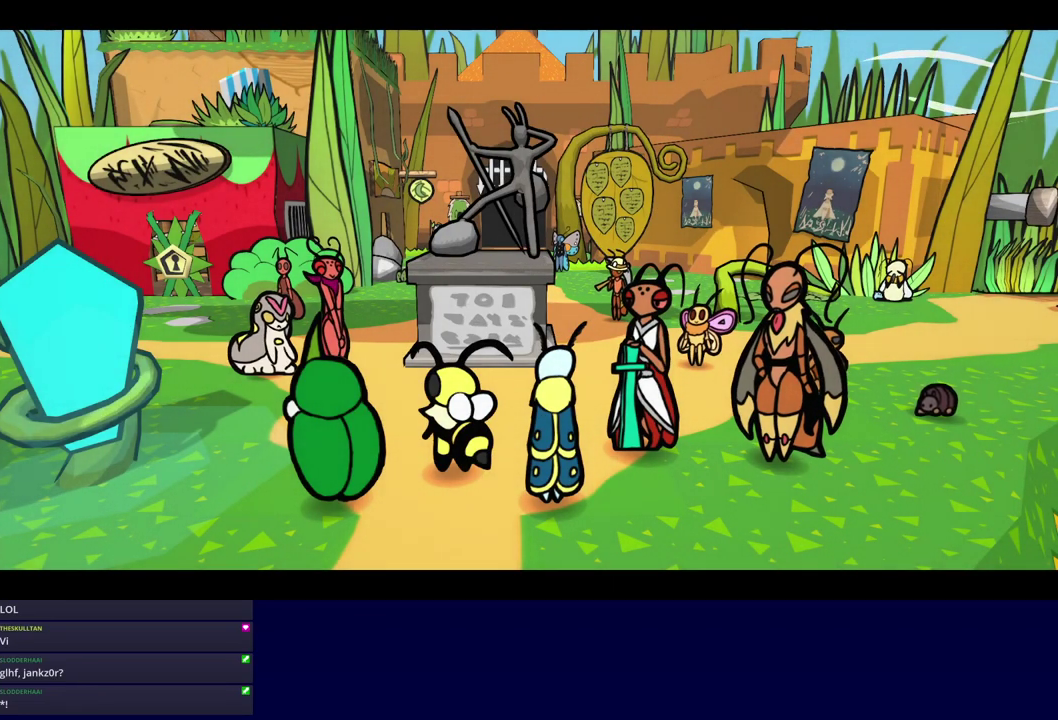
{"buttons": ["C_RIGHT"], "left_stick": "center", "events": []}
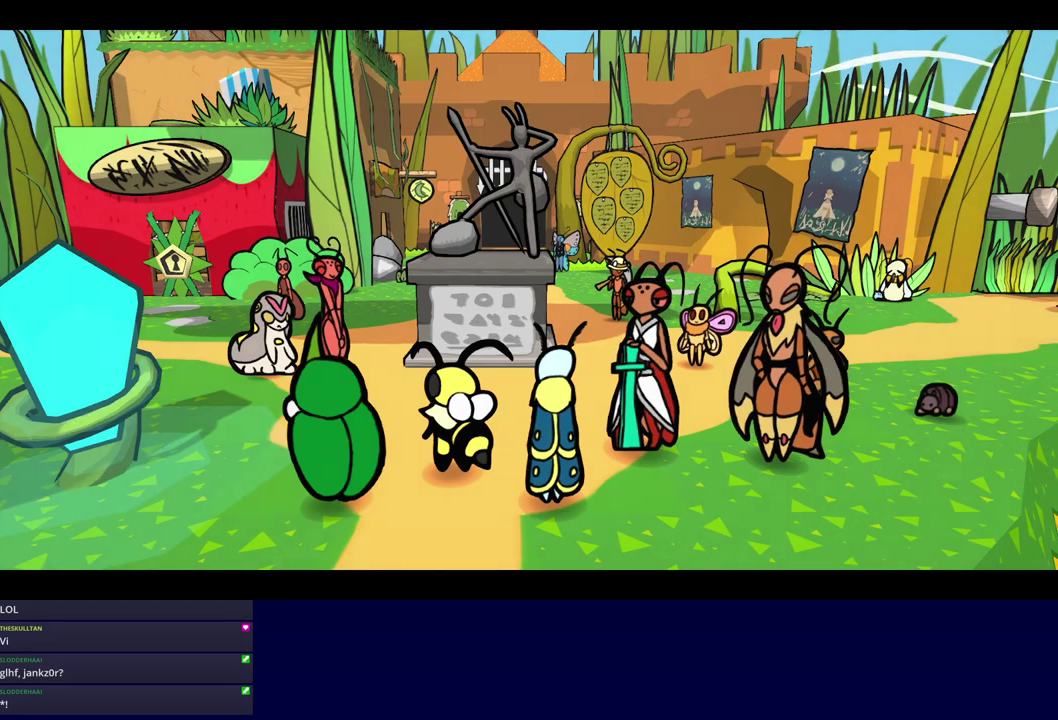
{"buttons": ["C_RIGHT"], "left_stick": "center", "events": []}
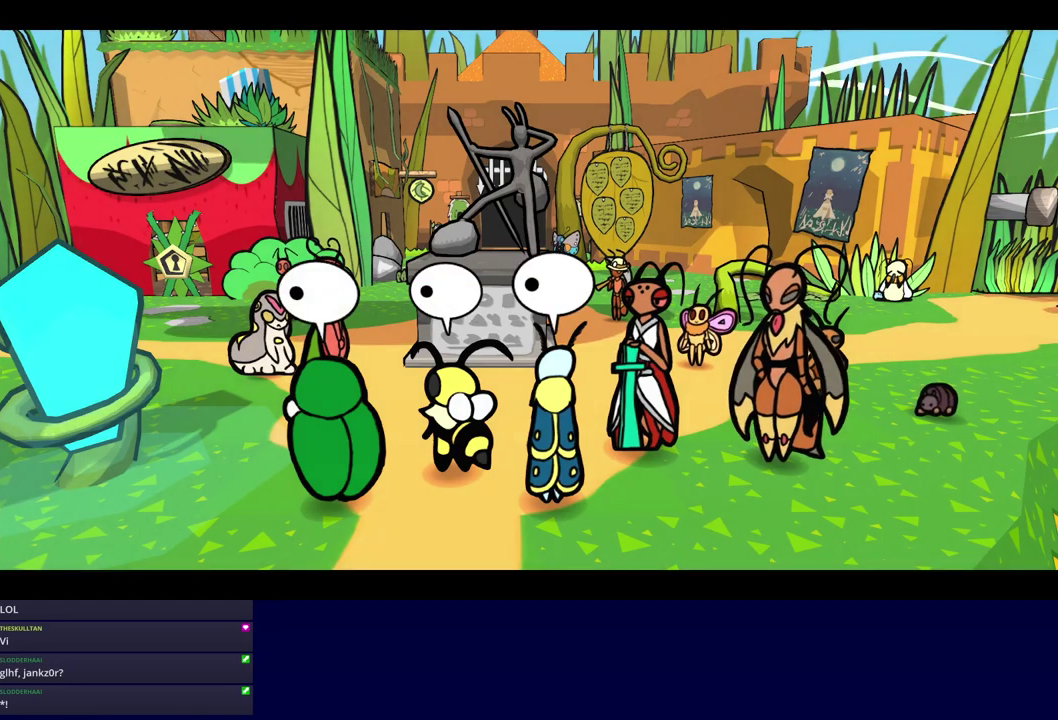
{"buttons": ["C_RIGHT"], "left_stick": "center", "events": []}
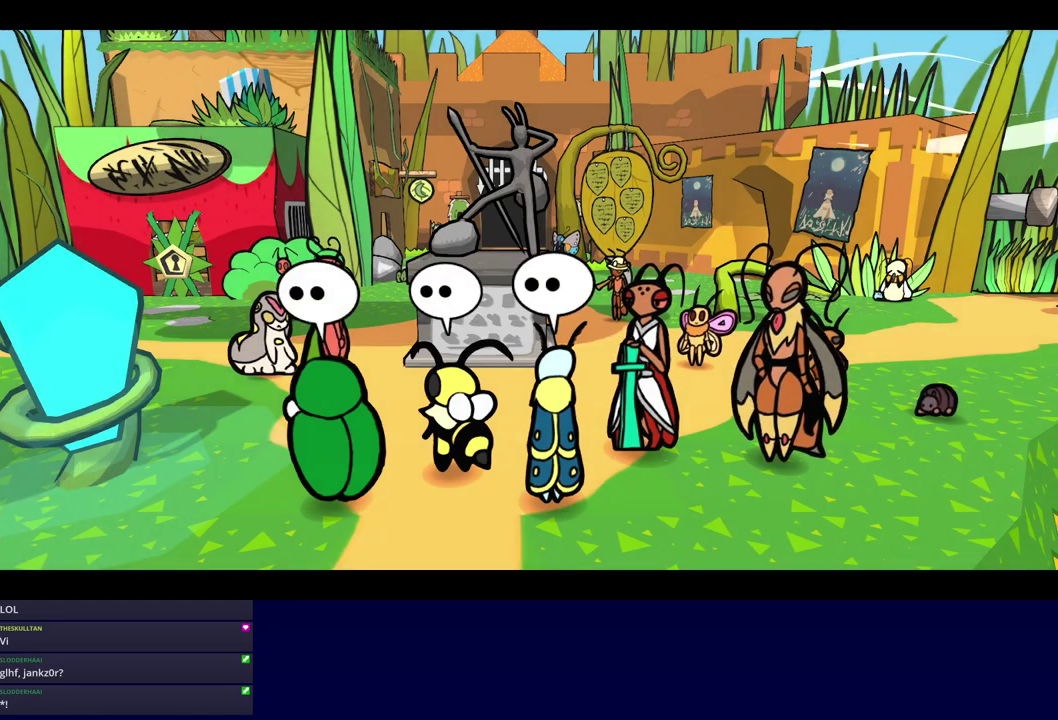
{"buttons": ["C_RIGHT"], "left_stick": "center", "events": []}
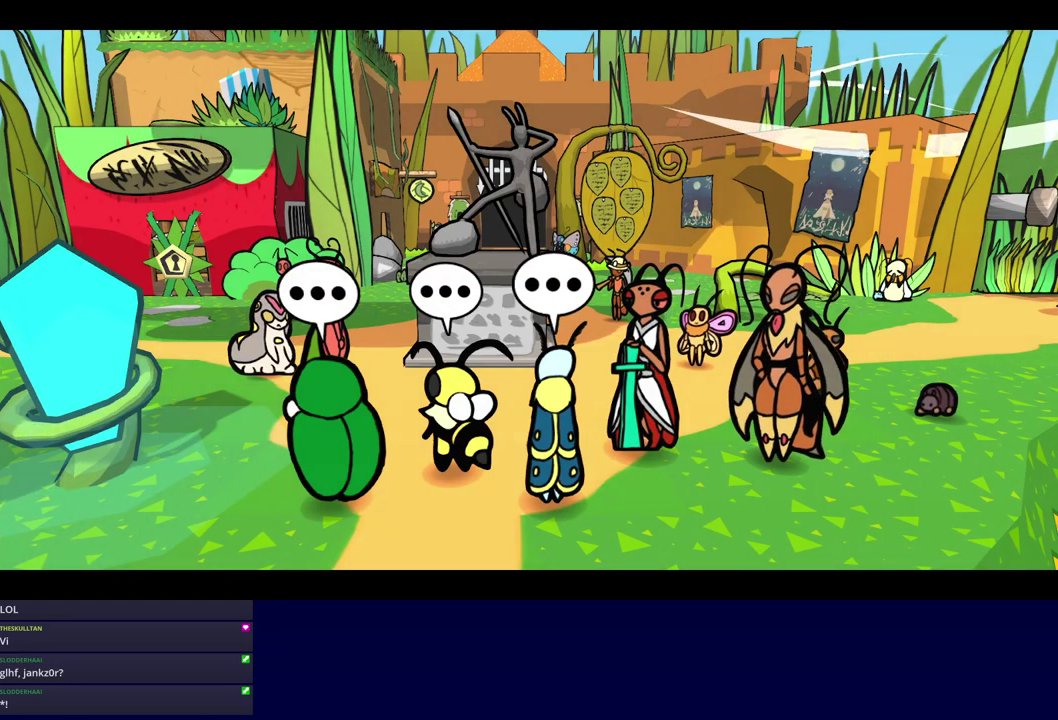
{"buttons": ["C_RIGHT"], "left_stick": "center", "events": []}
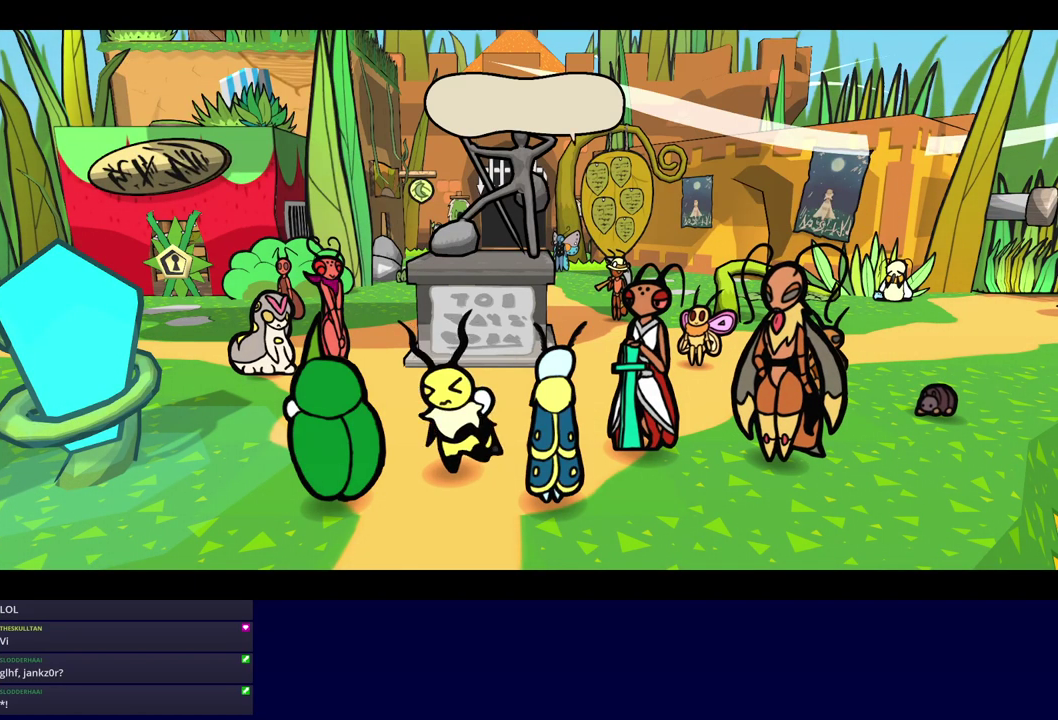
{"buttons": ["C_RIGHT"], "left_stick": "center", "events": []}
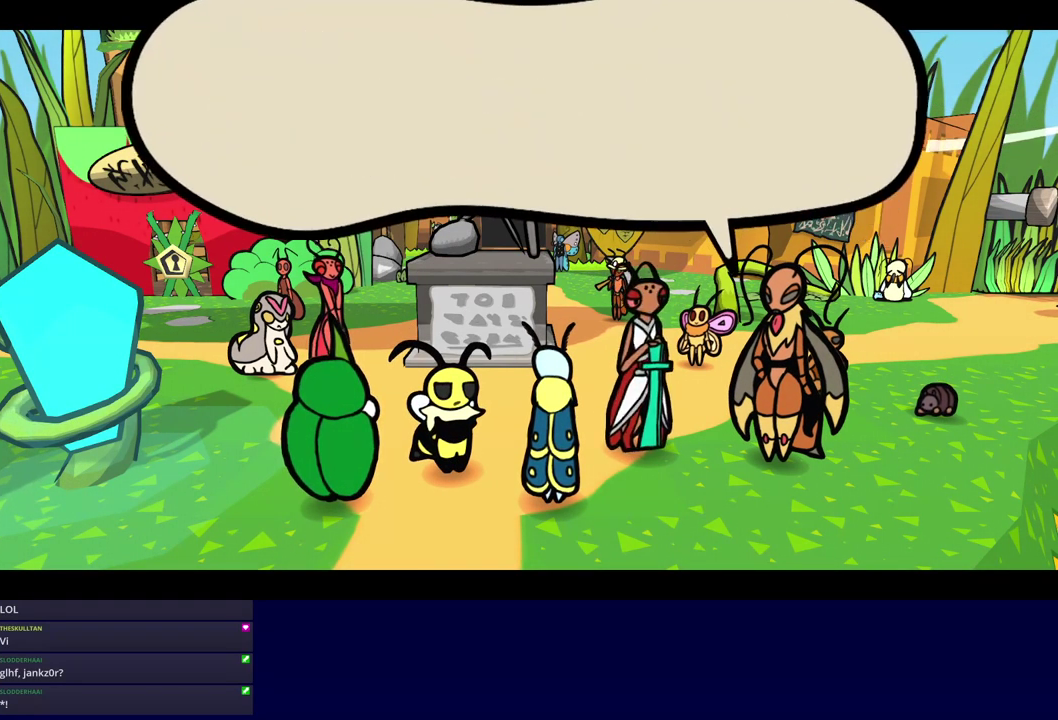
{"buttons": ["C_RIGHT"], "left_stick": "center", "events": []}
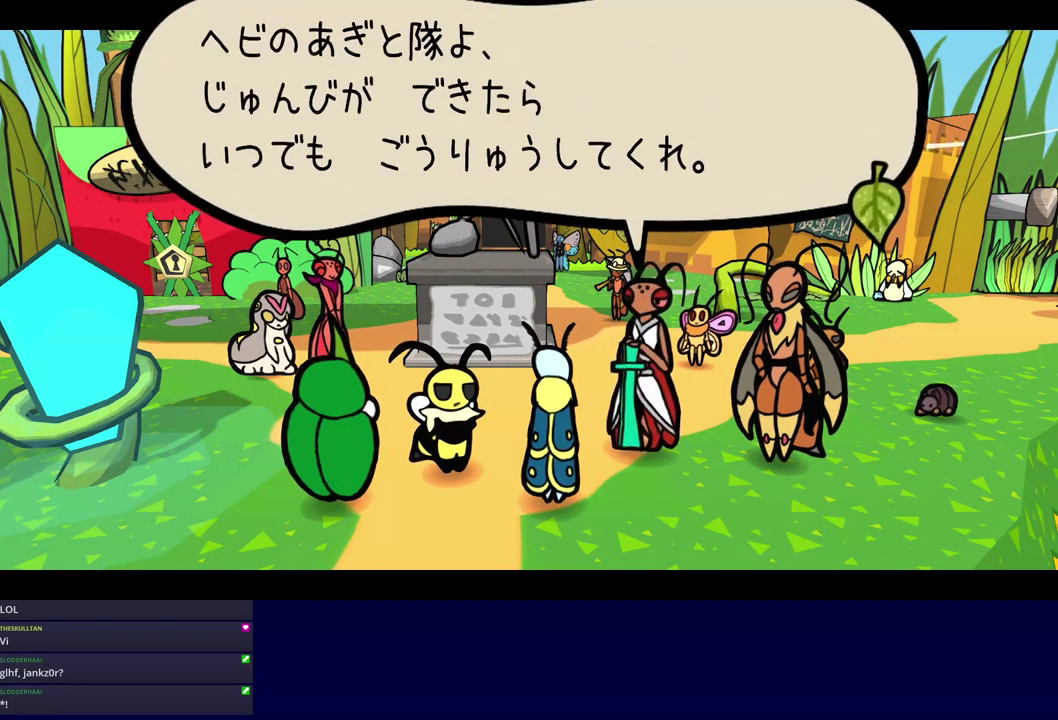
{"buttons": ["C_RIGHT"], "left_stick": "center", "events": []}
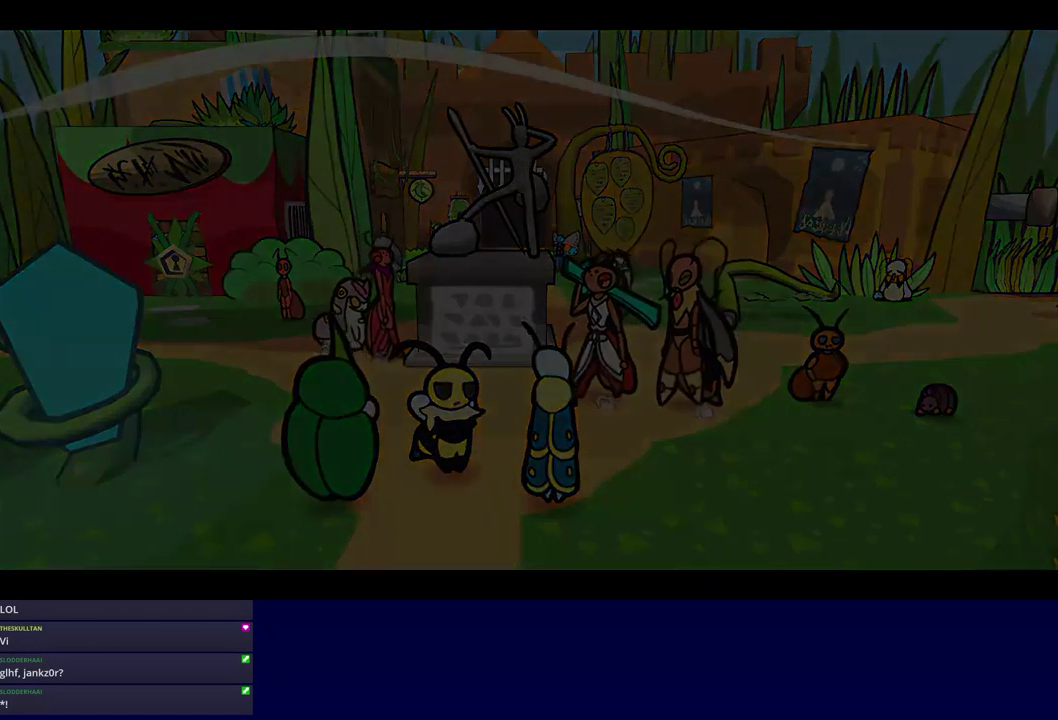
{"buttons": ["C_RIGHT"], "left_stick": "center", "events": []}
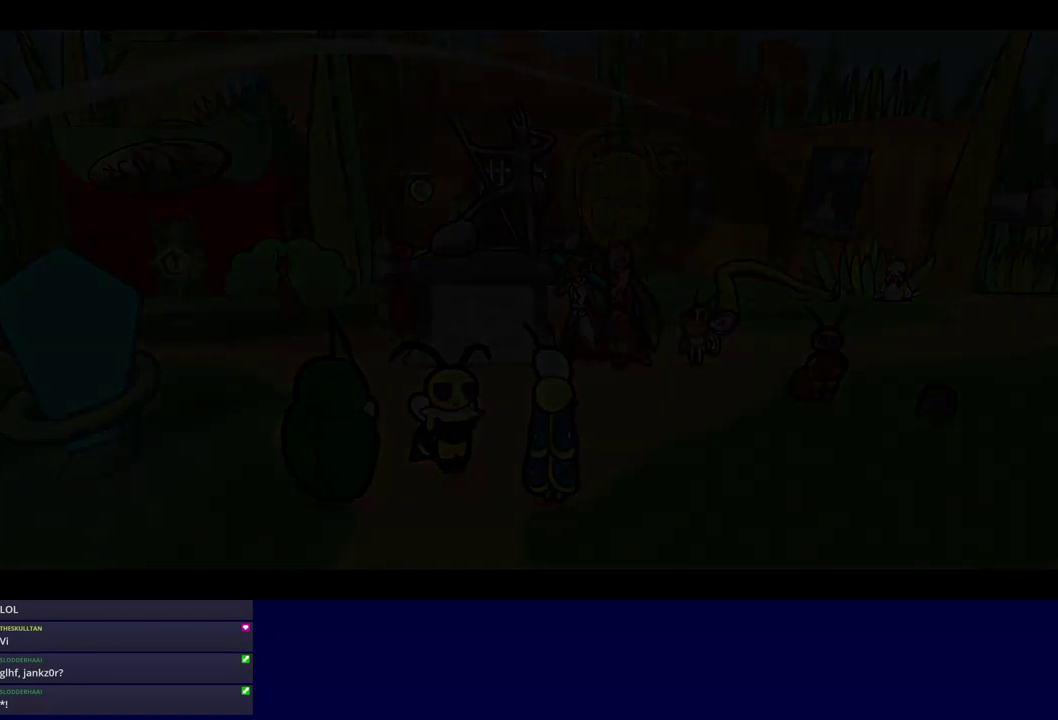
{"buttons": ["C_RIGHT"], "left_stick": "up-left", "events": [[367, "left_stick", "up-left"]]}
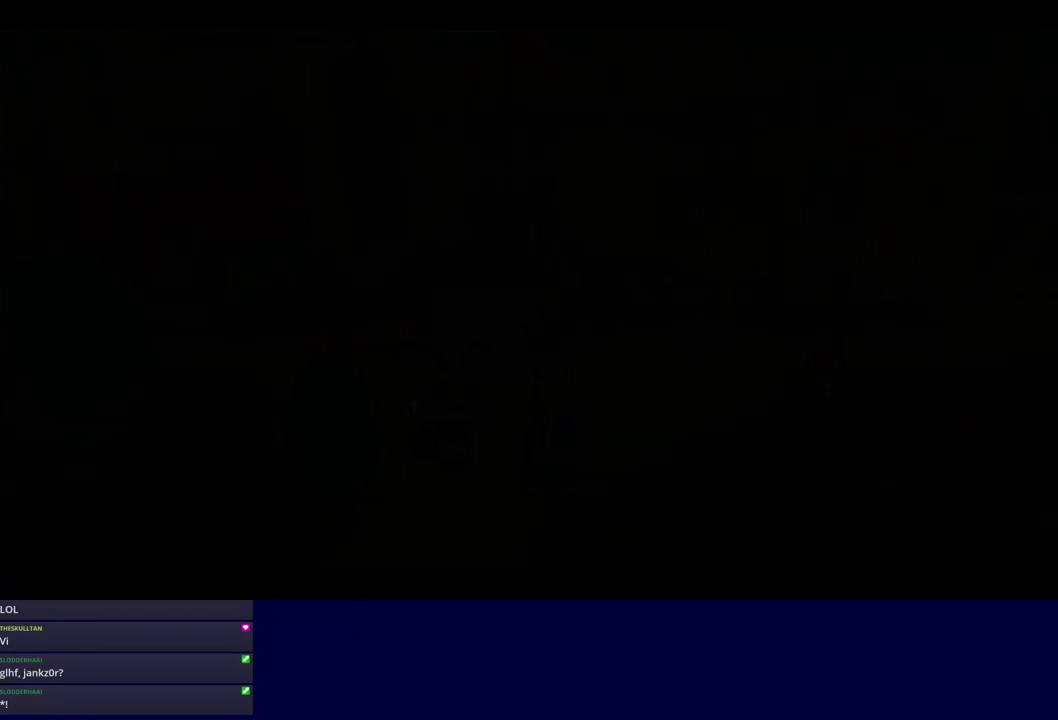
{"buttons": [], "left_stick": "up-left", "events": [[83, "C_RIGHT", "up"]]}
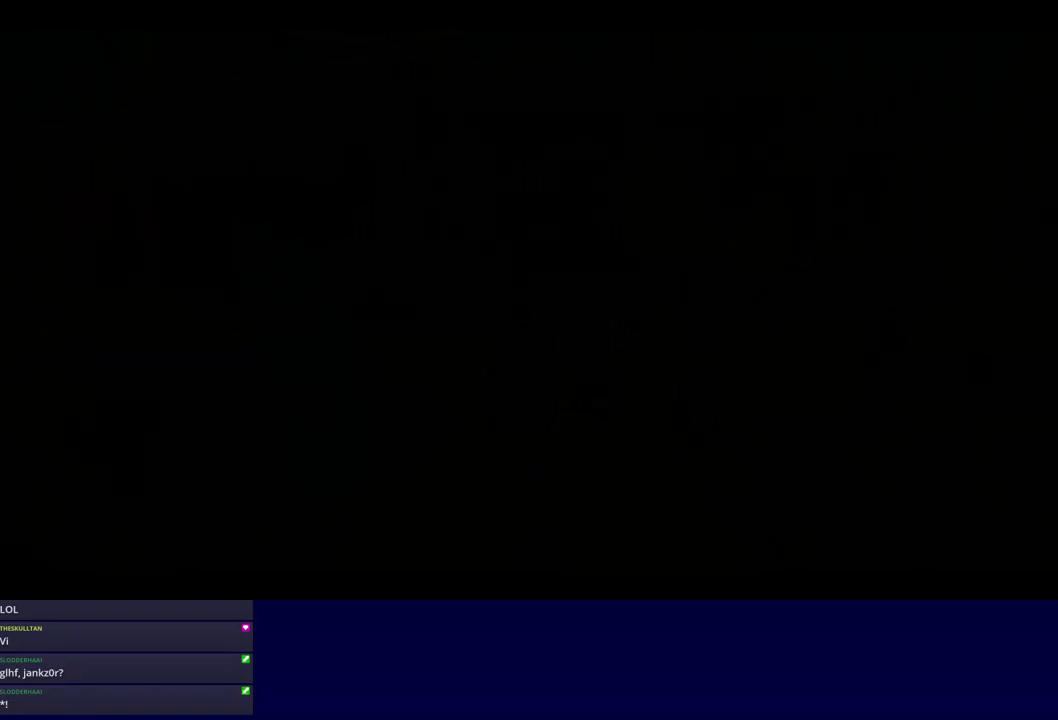
{"buttons": [], "left_stick": "up", "events": [[317, "C_RIGHT", "down"], [384, "C_RIGHT", "up"], [434, "C_RIGHT", "down"], [434, "left_stick", "up"], [484, "C_RIGHT", "up"]]}
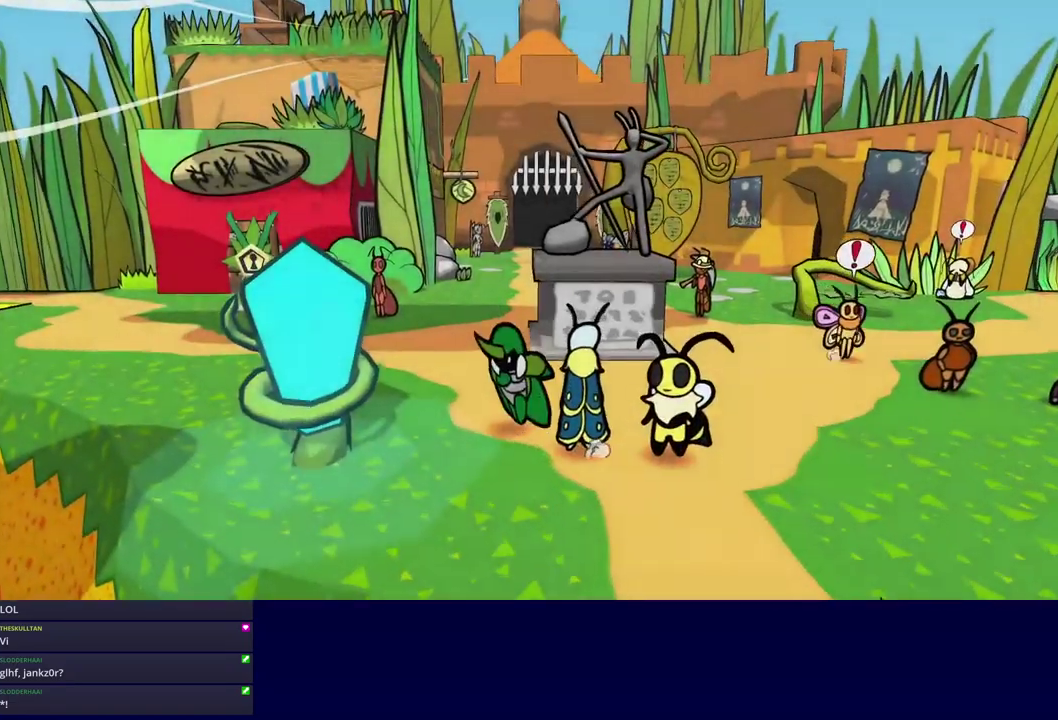
{"buttons": [], "left_stick": "up-right", "events": [[34, "C_RIGHT", "down"], [100, "C_RIGHT", "up"], [317, "left_stick", "up-right"]]}
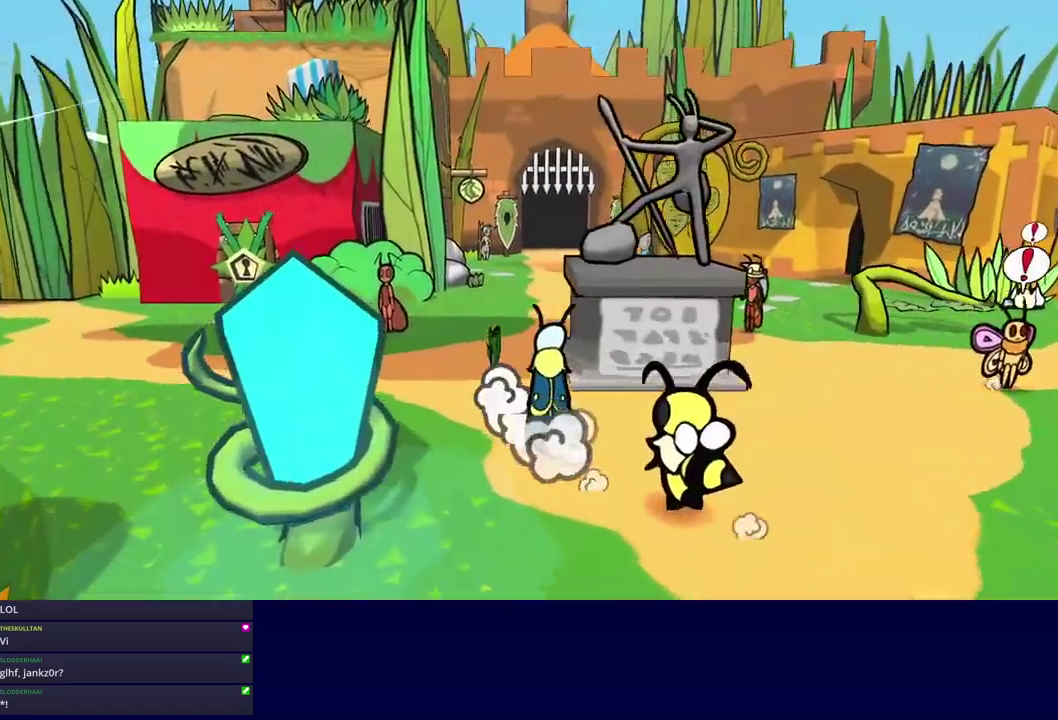
{"buttons": [], "left_stick": "up-right", "events": []}
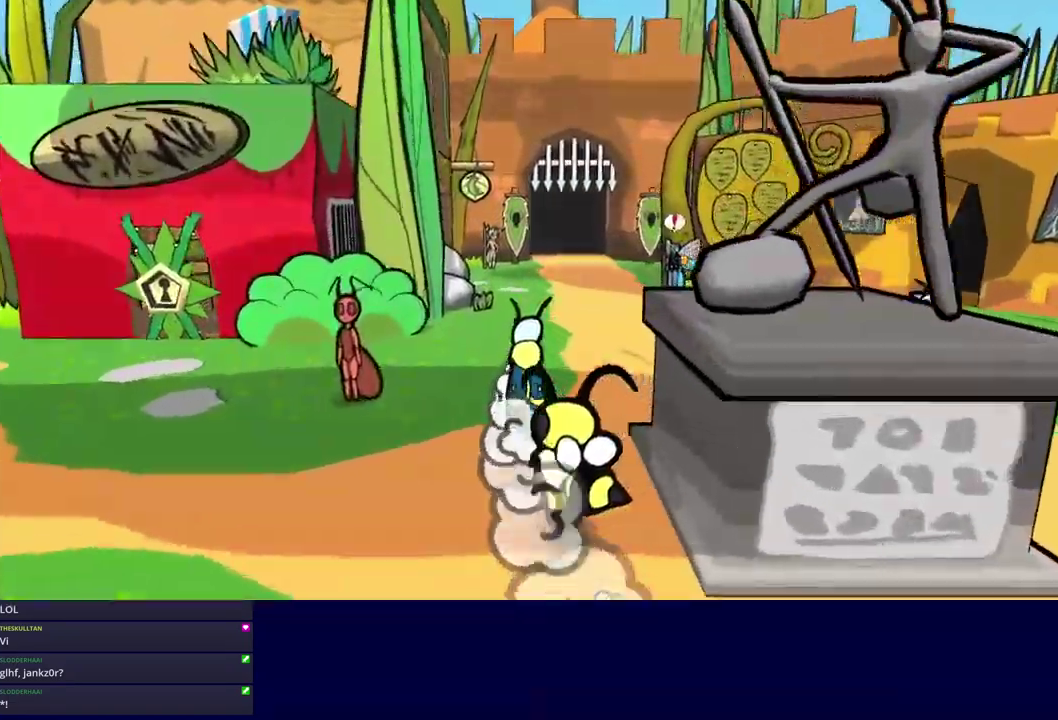
{"buttons": [], "left_stick": "up", "events": [[300, "left_stick", "up"]]}
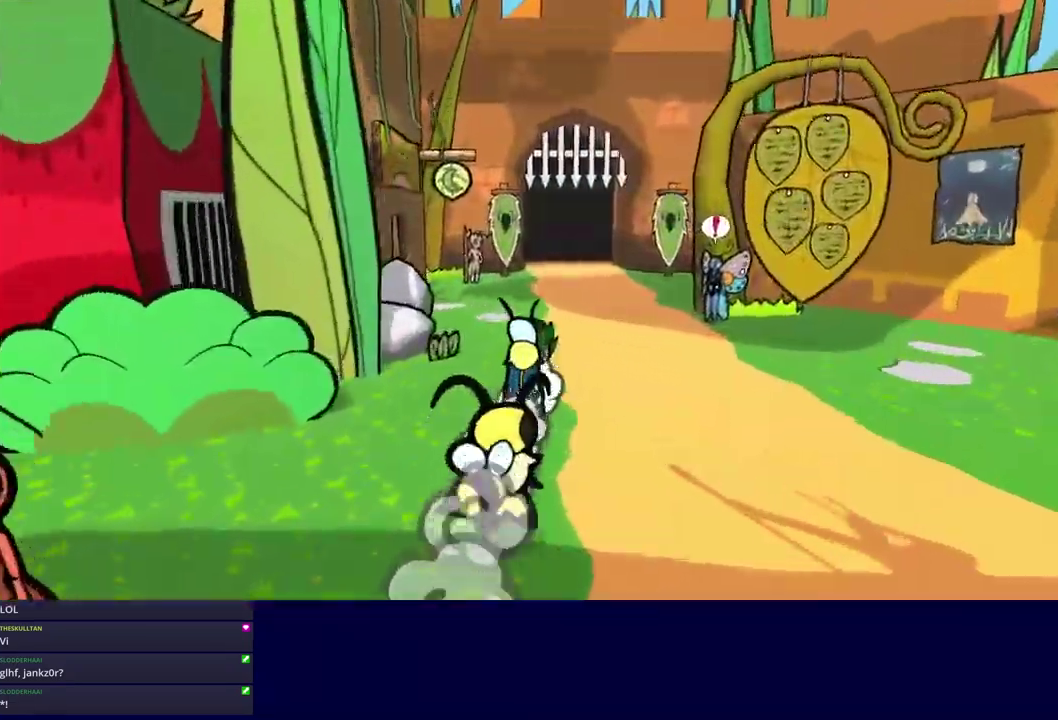
{"buttons": [], "left_stick": "up", "events": []}
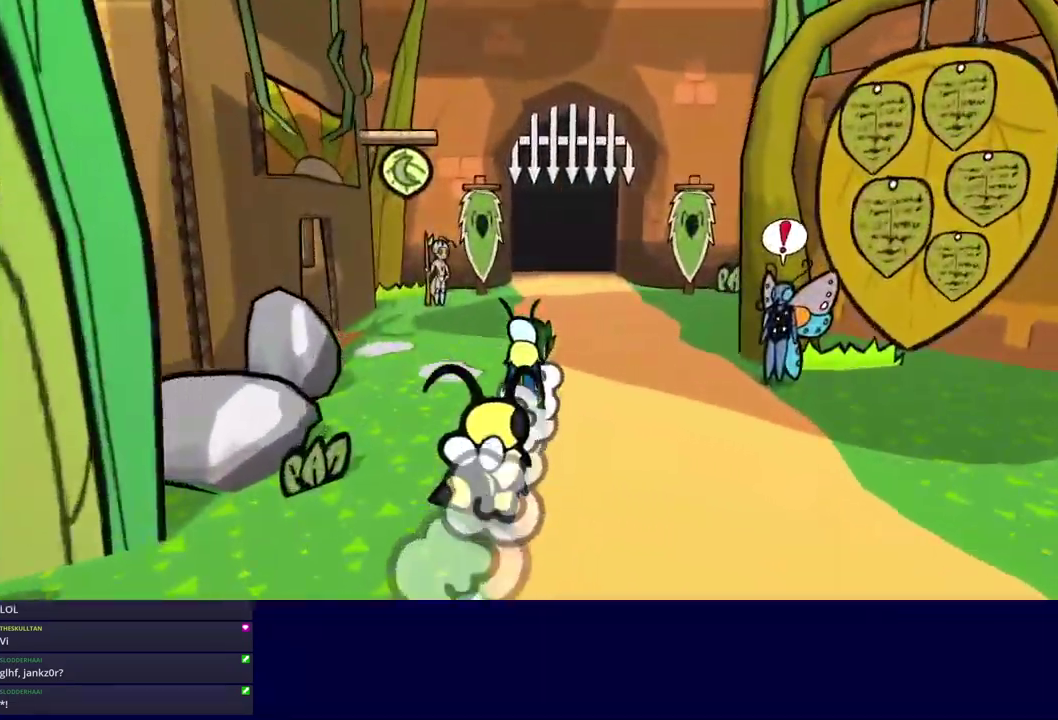
{"buttons": [], "left_stick": "up", "events": []}
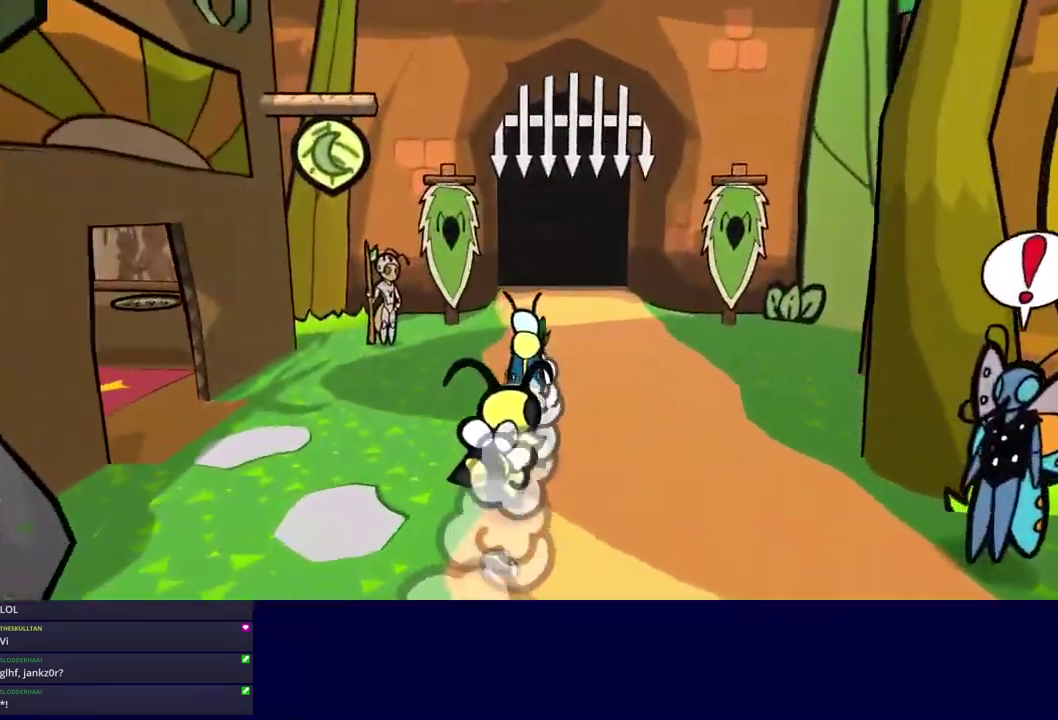
{"buttons": [], "left_stick": "center", "events": [[500, "left_stick", "center"]]}
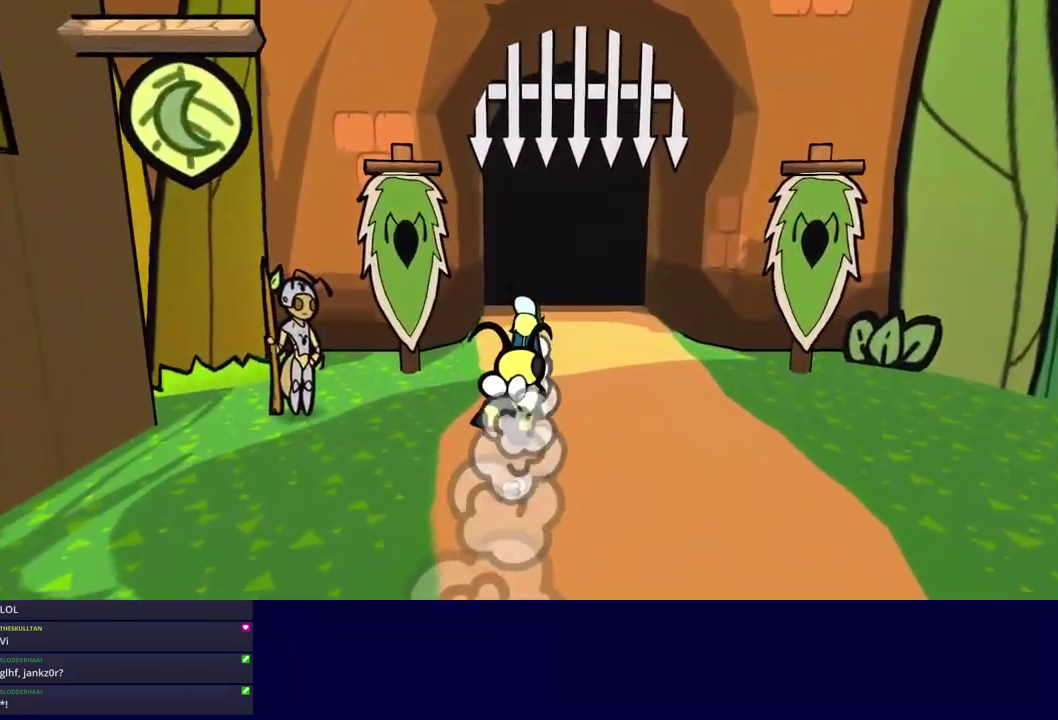
{"buttons": [], "left_stick": "center", "events": []}
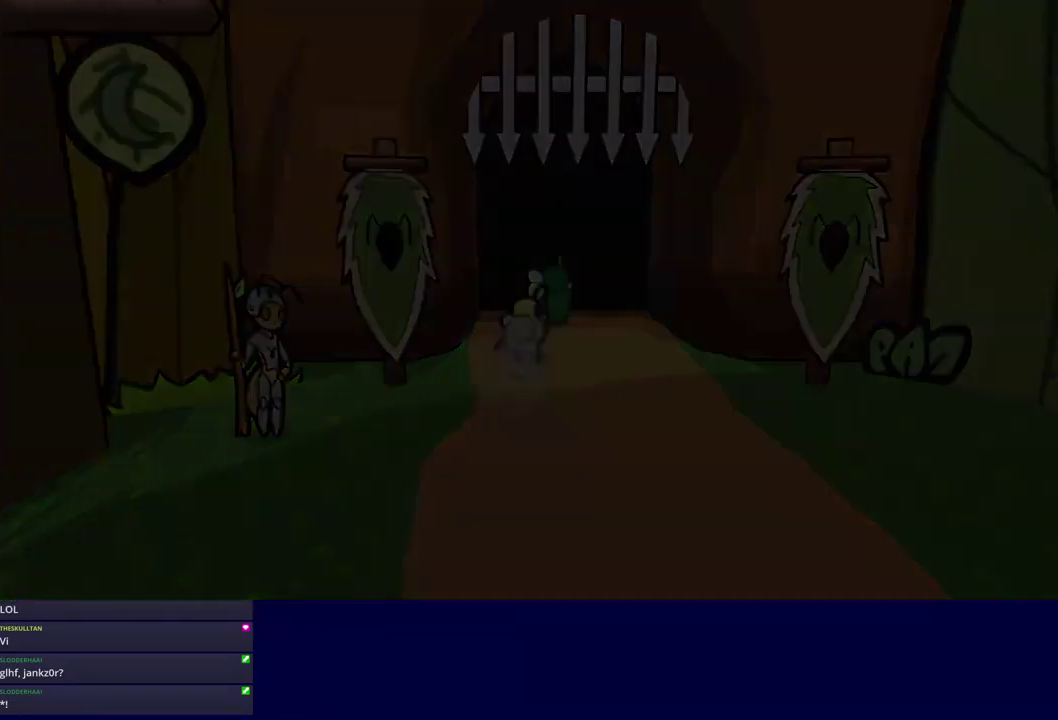
{"buttons": ["DPAD_UP"], "left_stick": "center", "events": [[100, "DPAD_UP", "down"]]}
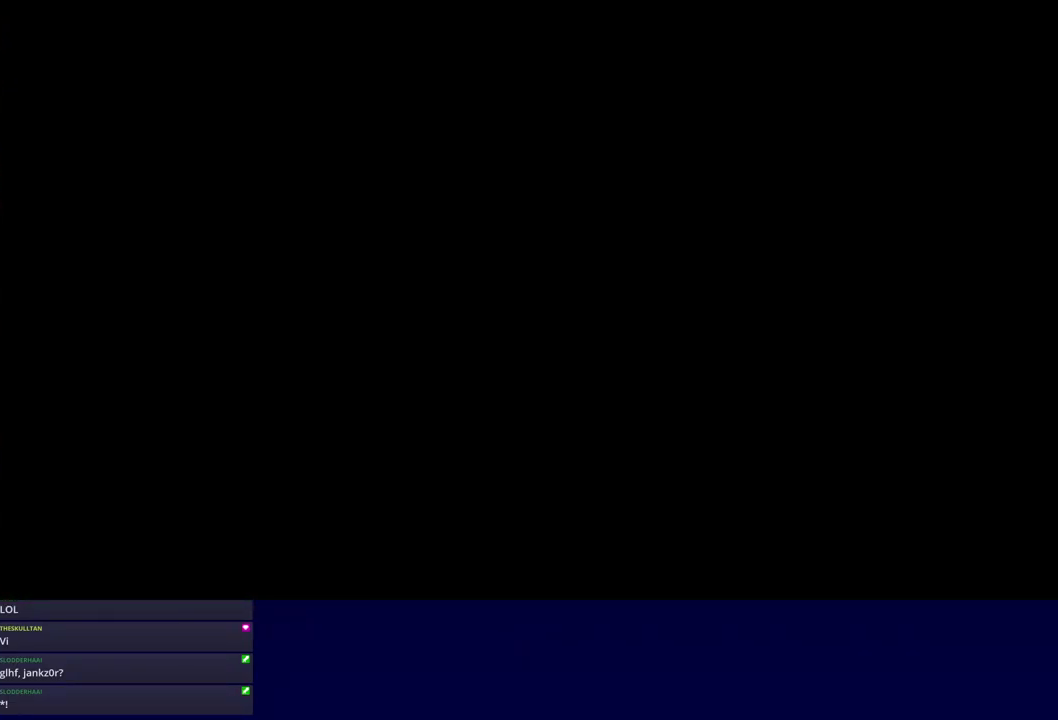
{"buttons": ["DPAD_UP"], "left_stick": "center", "events": []}
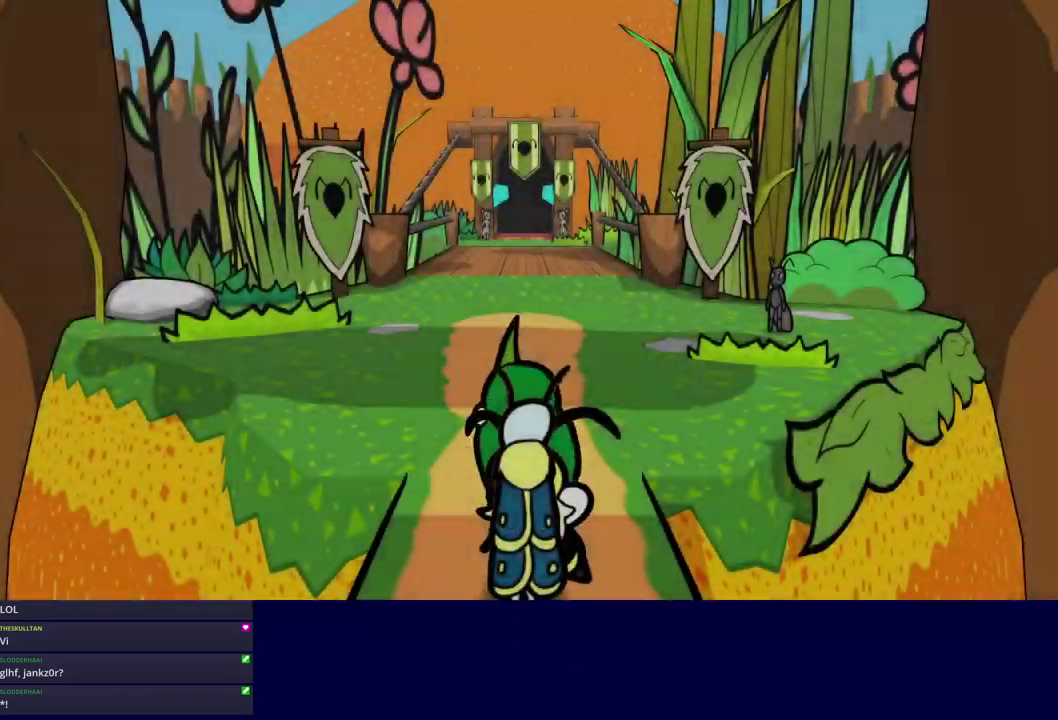
{"buttons": ["DPAD_UP", "C_RIGHT"], "left_stick": "center", "events": [[16, "C_RIGHT", "down"], [66, "C_RIGHT", "up"], [116, "C_RIGHT", "down"], [183, "C_RIGHT", "up"], [233, "C_RIGHT", "down"], [283, "C_RIGHT", "up"], [466, "C_RIGHT", "down"]]}
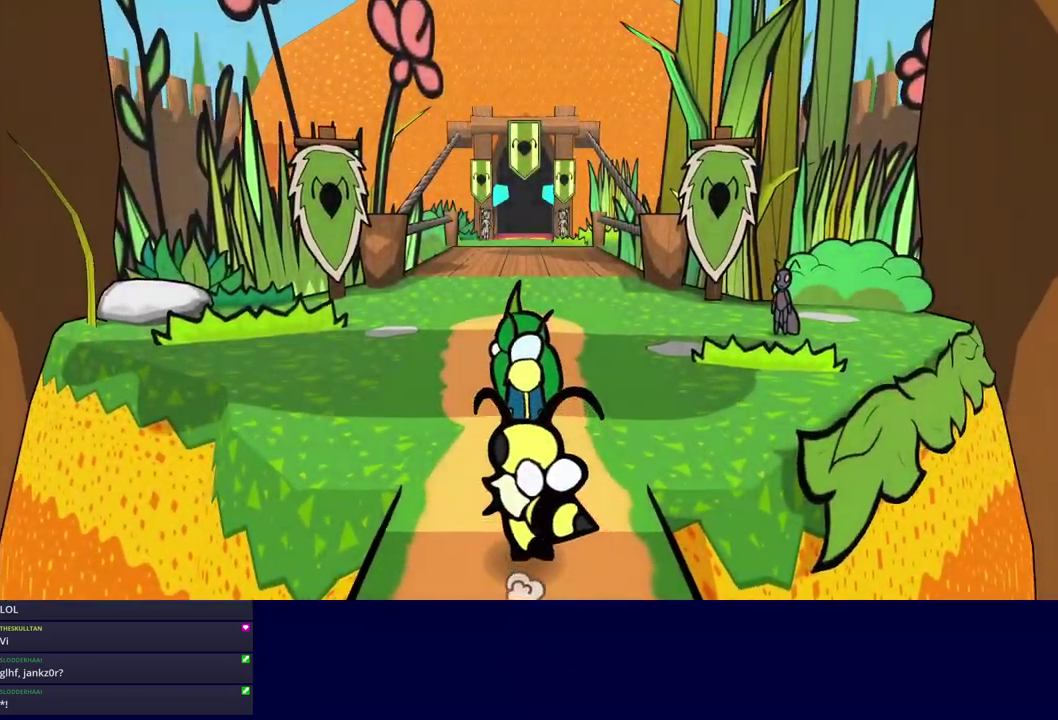
{"buttons": ["DPAD_UP"], "left_stick": "center", "events": [[16, "C_RIGHT", "up"], [83, "C_RIGHT", "down"], [133, "C_RIGHT", "up"], [183, "C_RIGHT", "down"], [233, "C_RIGHT", "up"], [283, "C_RIGHT", "down"], [333, "C_RIGHT", "up"], [383, "C_RIGHT", "down"], [433, "C_RIGHT", "up"]]}
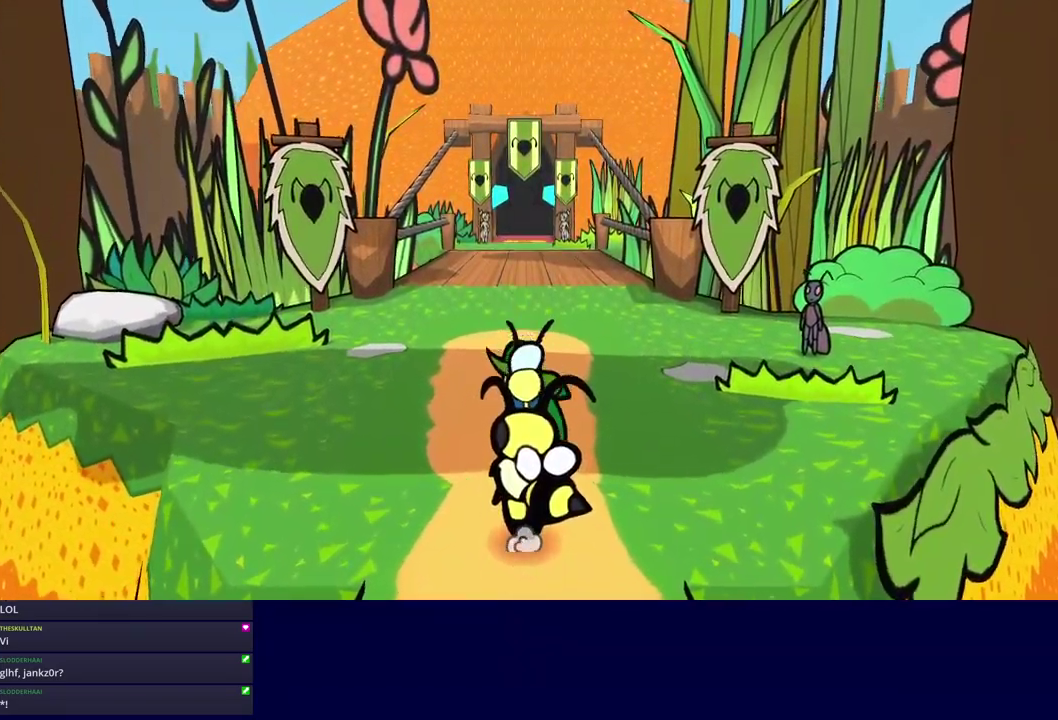
{"buttons": [], "left_stick": "center", "events": [[300, "DPAD_UP", "up"]]}